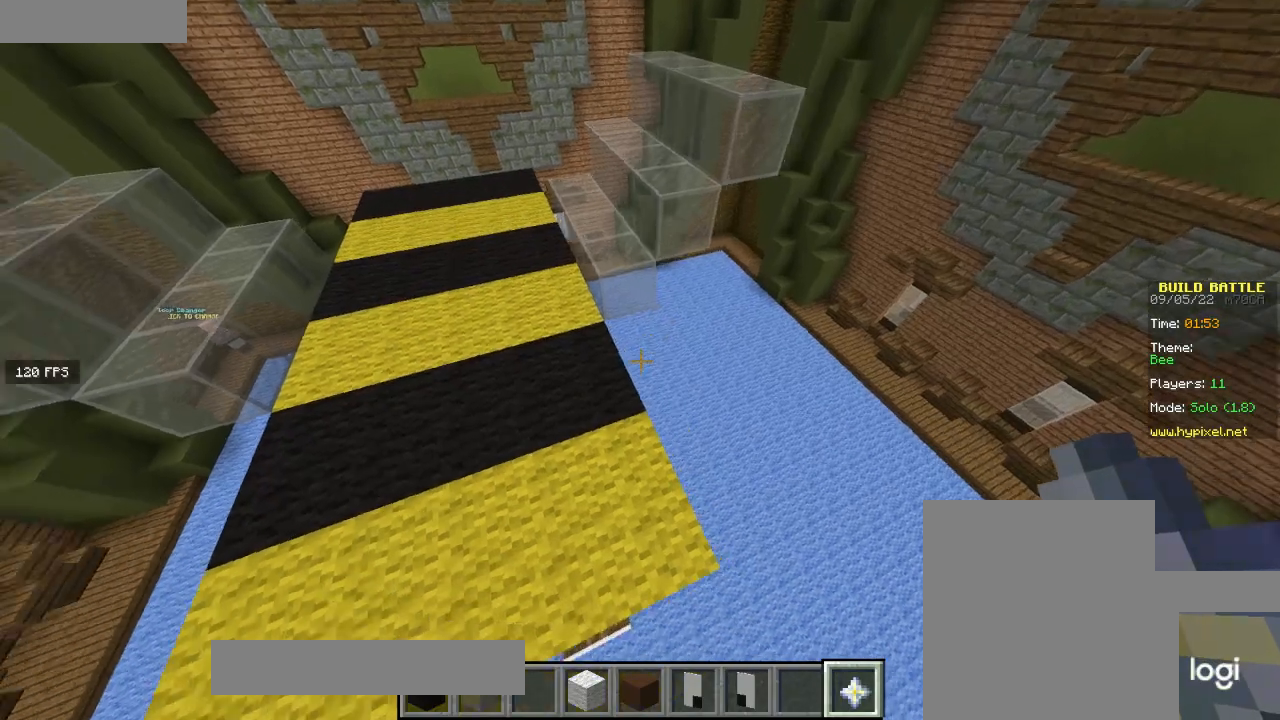
Gameplay with keyboard and mouse; each line is a JSON object with the keys and mouse buttons held at the frame after it. "events" lists presses ("down") and releases ("up") of "a", "d", "s", "w", "mouse_left" and "mouse_right" between this image and that frame as [ms after this image, input, new state], when the widget could be followed in between. "mouse_left", "mouse_right" = the "left", "right" buttons of the "mouse" list. No other keys are recorded. Fast repeated clicks can show as one long hold. Mouse movement is not recorded.
{"keys": ["d"], "mouse": [], "events": [[201, "s", "down"], [434, "s", "up"]]}
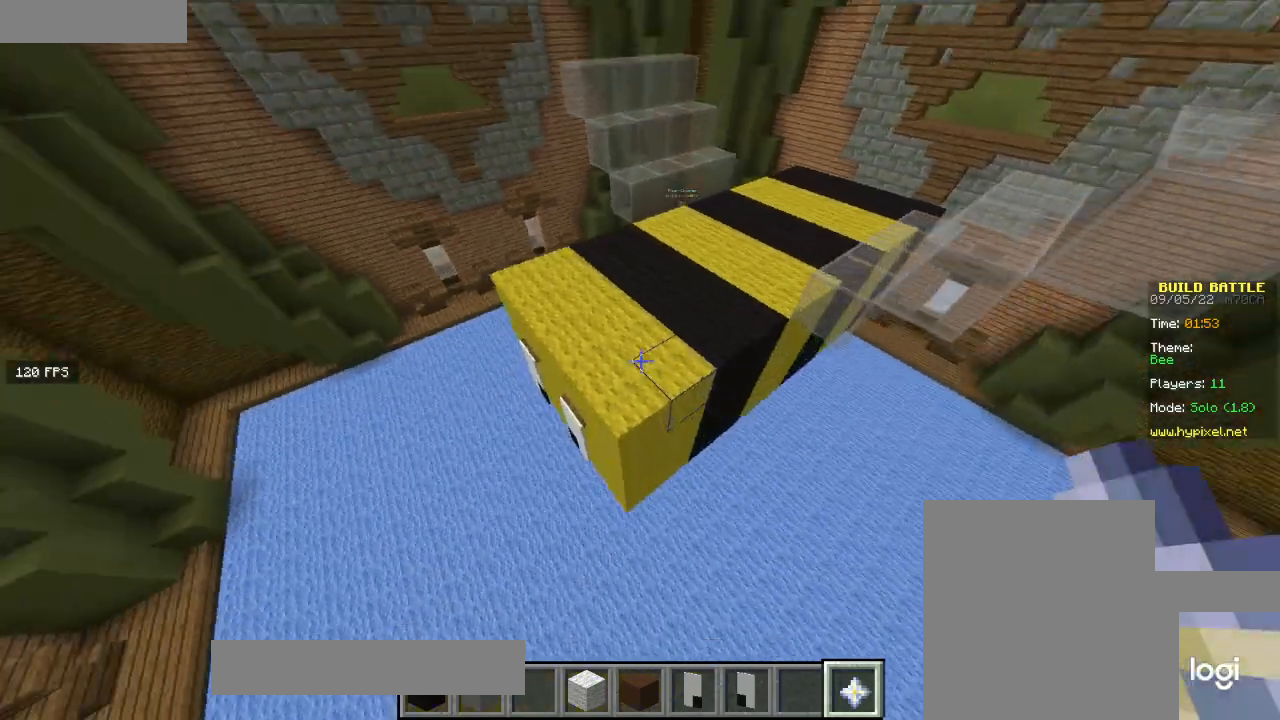
{"keys": ["a"], "mouse": [], "events": [[100, "a", "down"], [133, "d", "up"], [334, "a", "up"], [434, "a", "down"]]}
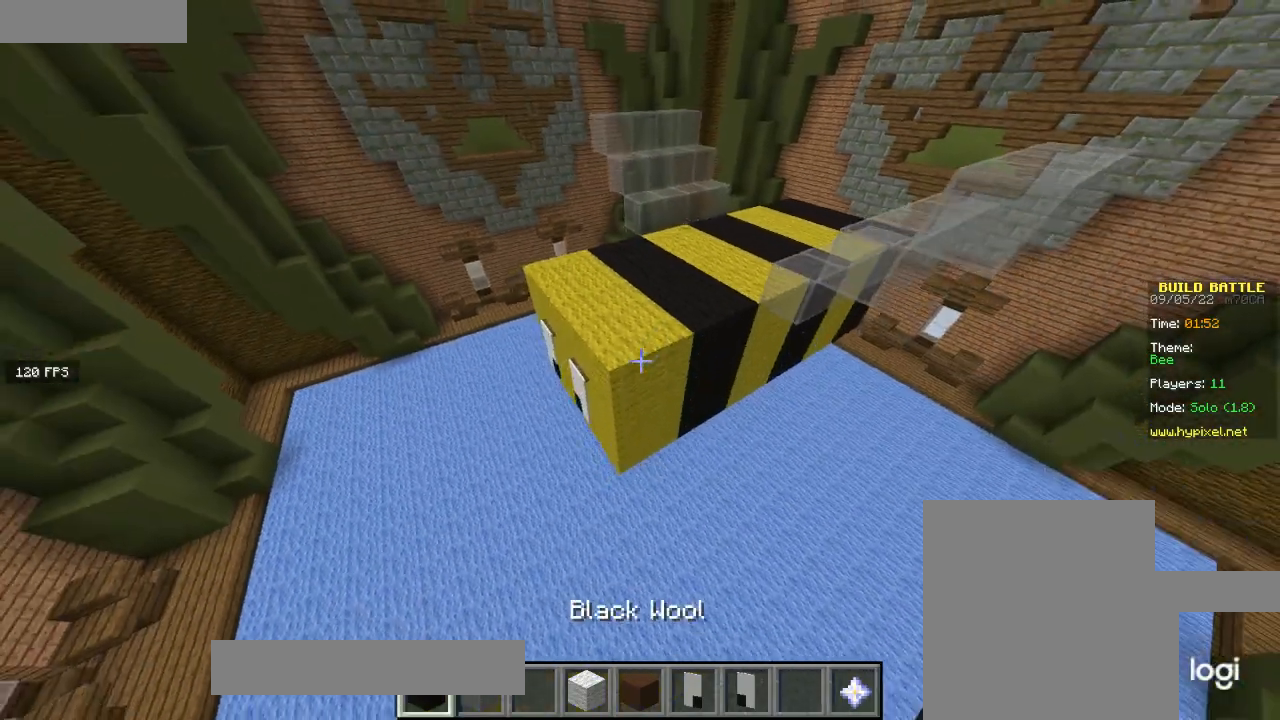
{"keys": ["a"], "mouse": [], "events": []}
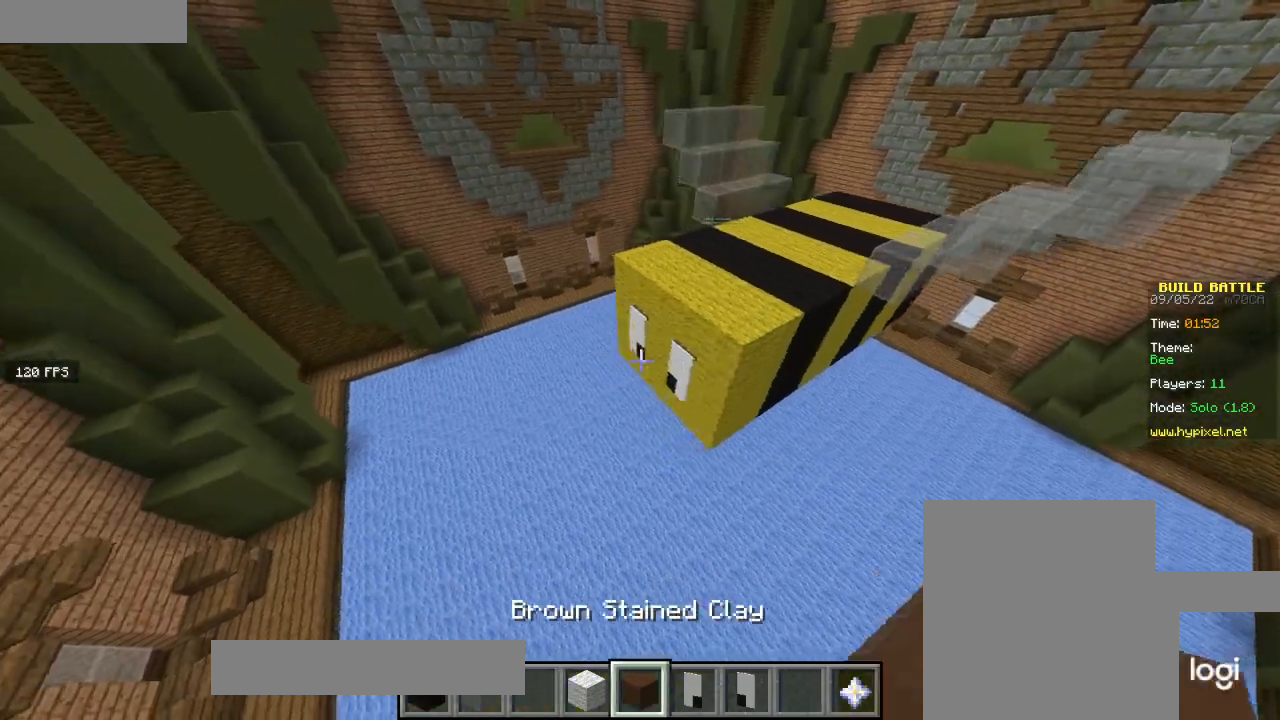
{"keys": ["a", "w"], "mouse": [], "events": [[67, "w", "down"]]}
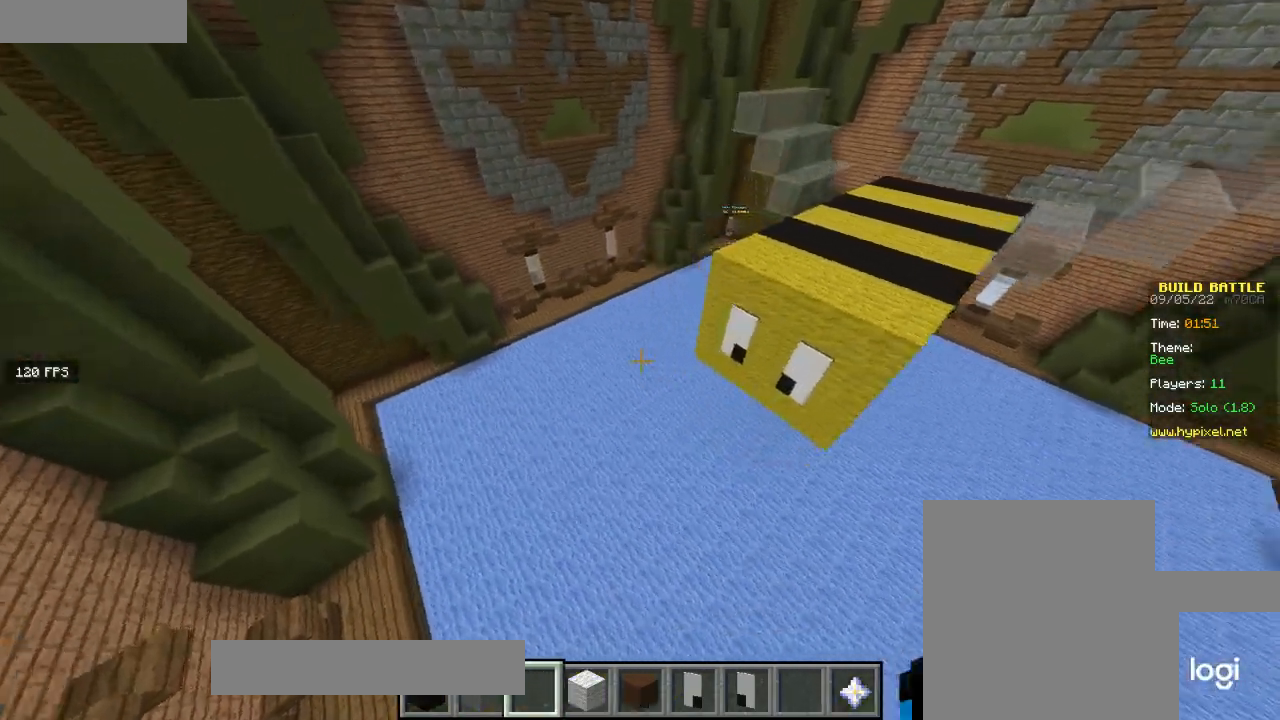
{"keys": ["a", "w"], "mouse": [], "events": []}
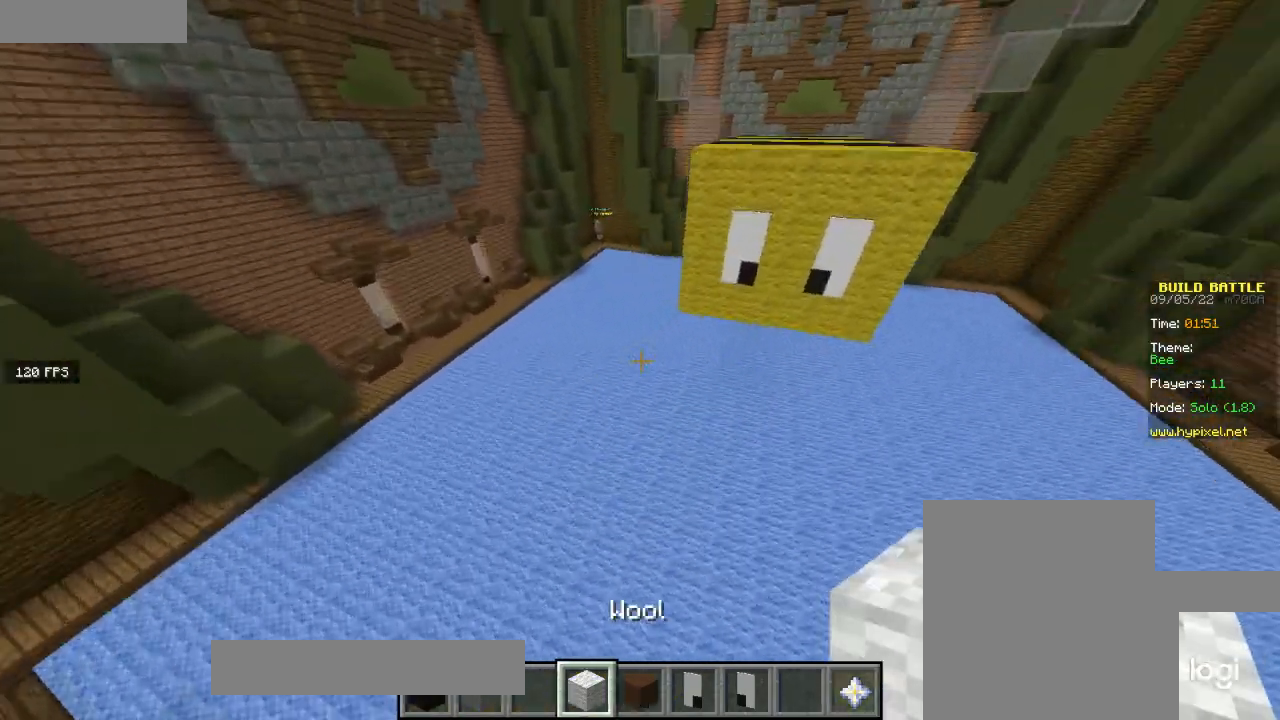
{"keys": ["w"], "mouse": [], "events": [[400, "a", "up"]]}
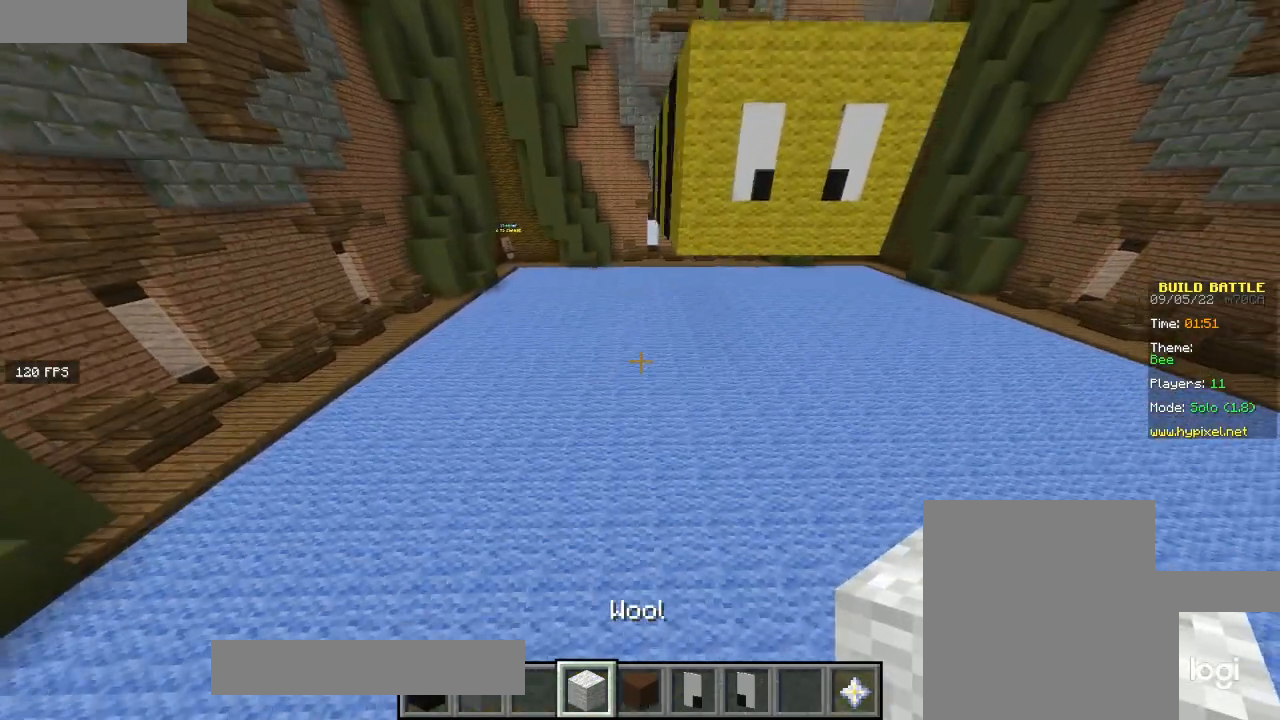
{"keys": ["w"], "mouse": [], "events": []}
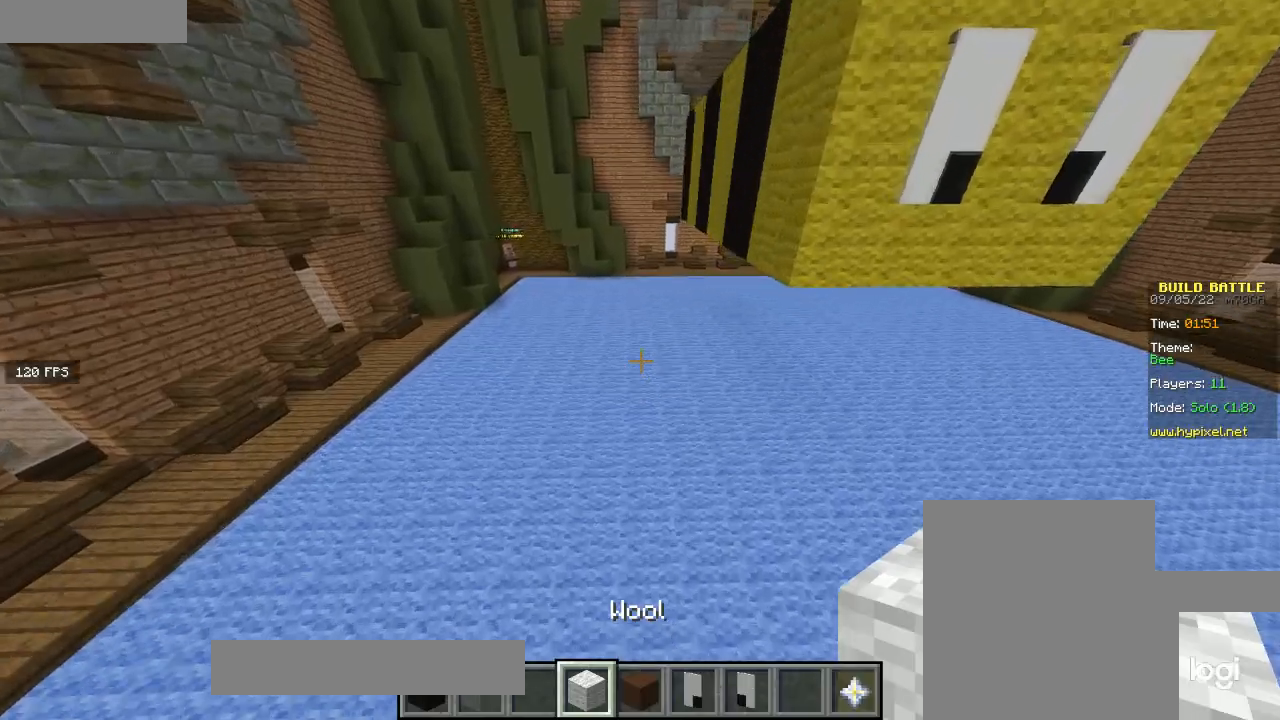
{"keys": ["w"], "mouse": [], "events": []}